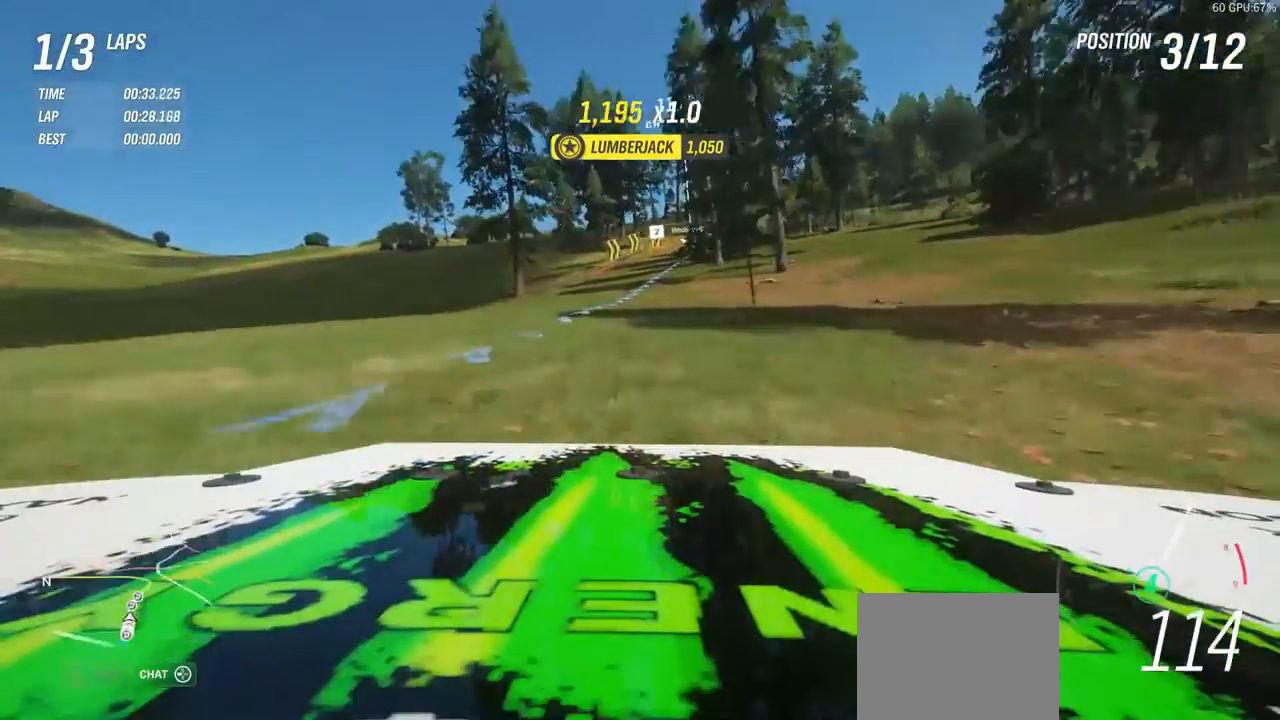
Gameplay with a controller (Xbox layout); each line is a JSON object with the inputs held at the frame after it. "events" lists button and stick changes between this image and that frame as [ms after this image, input, new state], when the widget could be followed in between. Not read: L3 R3 right_stick.
{"buttons": ["R2"], "left_stick": "center", "events": [[200, "left_stick", "right"], [367, "left_stick", "center"]]}
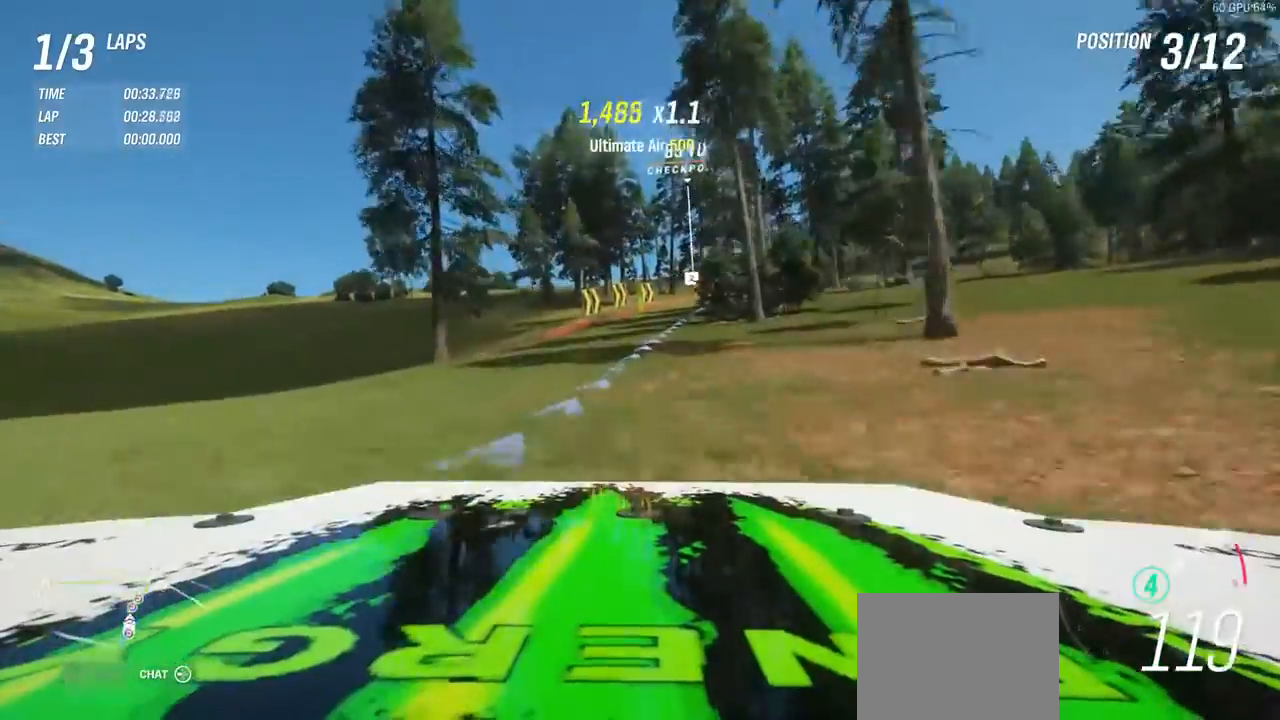
{"buttons": ["R2"], "left_stick": "up-left", "events": [[67, "left_stick", "right"], [483, "left_stick", "up-left"]]}
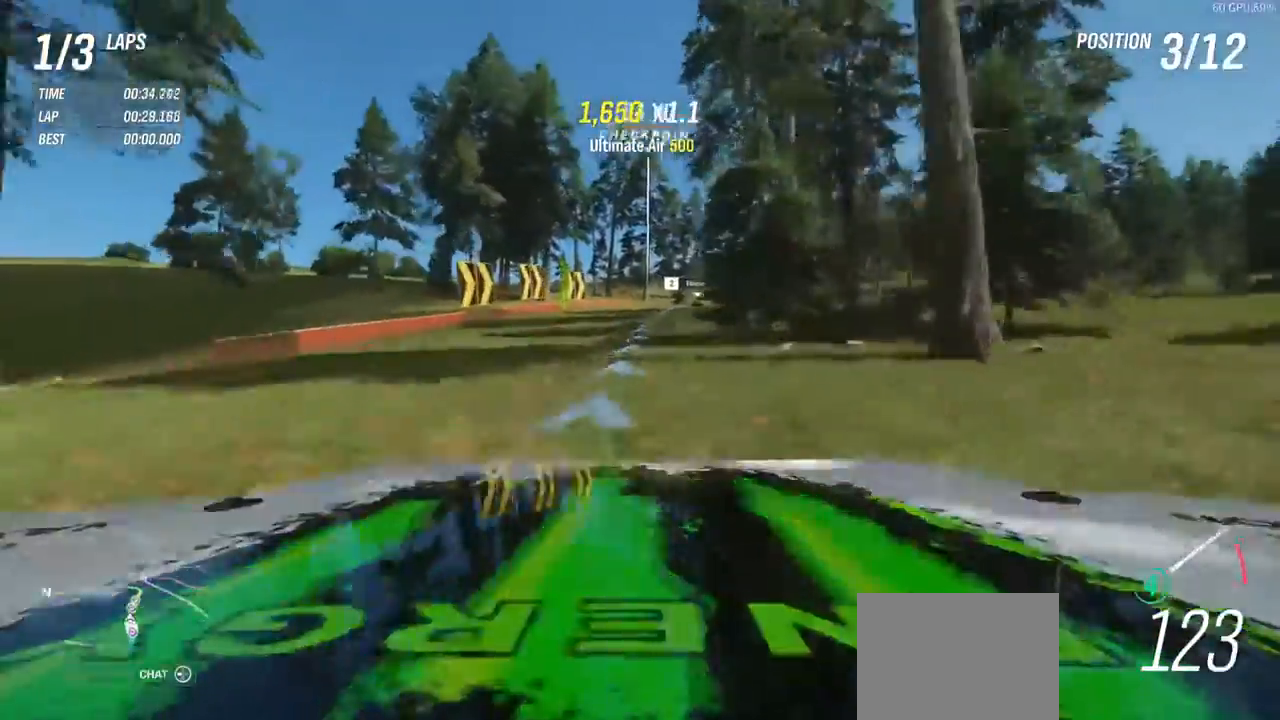
{"buttons": ["R2"], "left_stick": "up-right", "events": [[133, "left_stick", "right"], [367, "left_stick", "up"], [450, "left_stick", "up-right"]]}
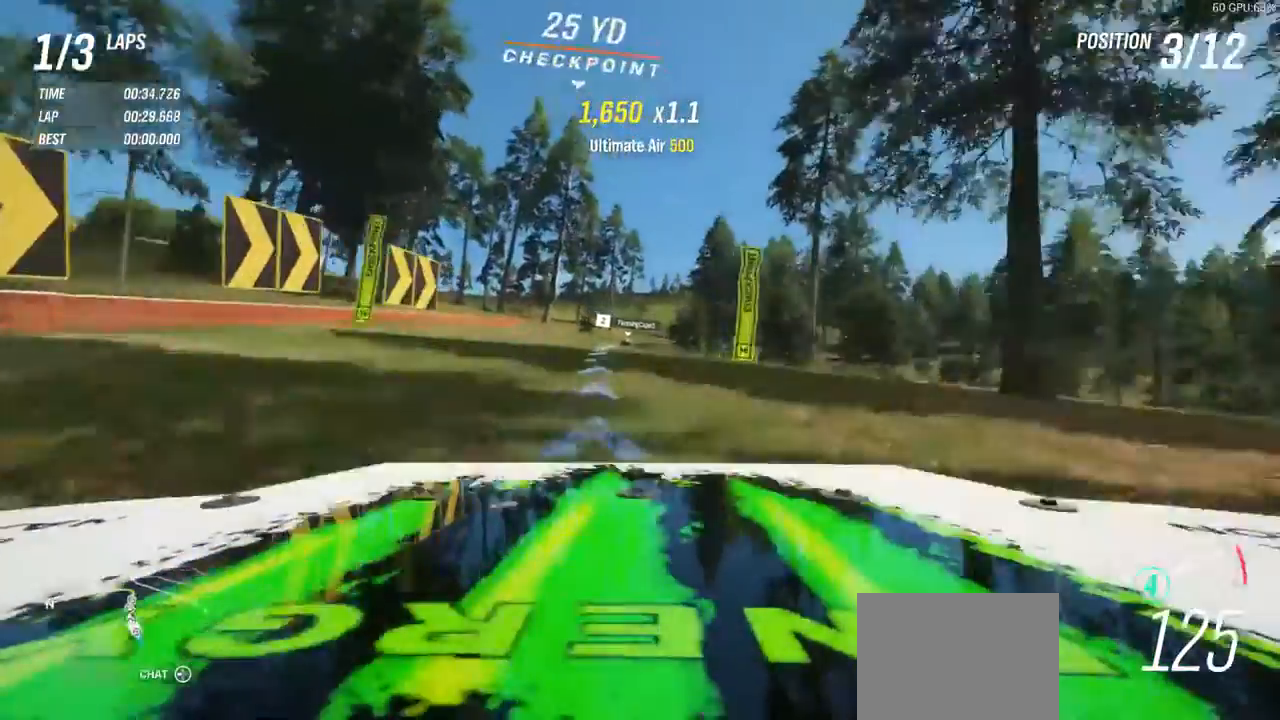
{"buttons": ["B", "R2"], "left_stick": "center", "events": [[150, "left_stick", "left"], [300, "left_stick", "right"], [317, "B", "down"], [417, "left_stick", "center"]]}
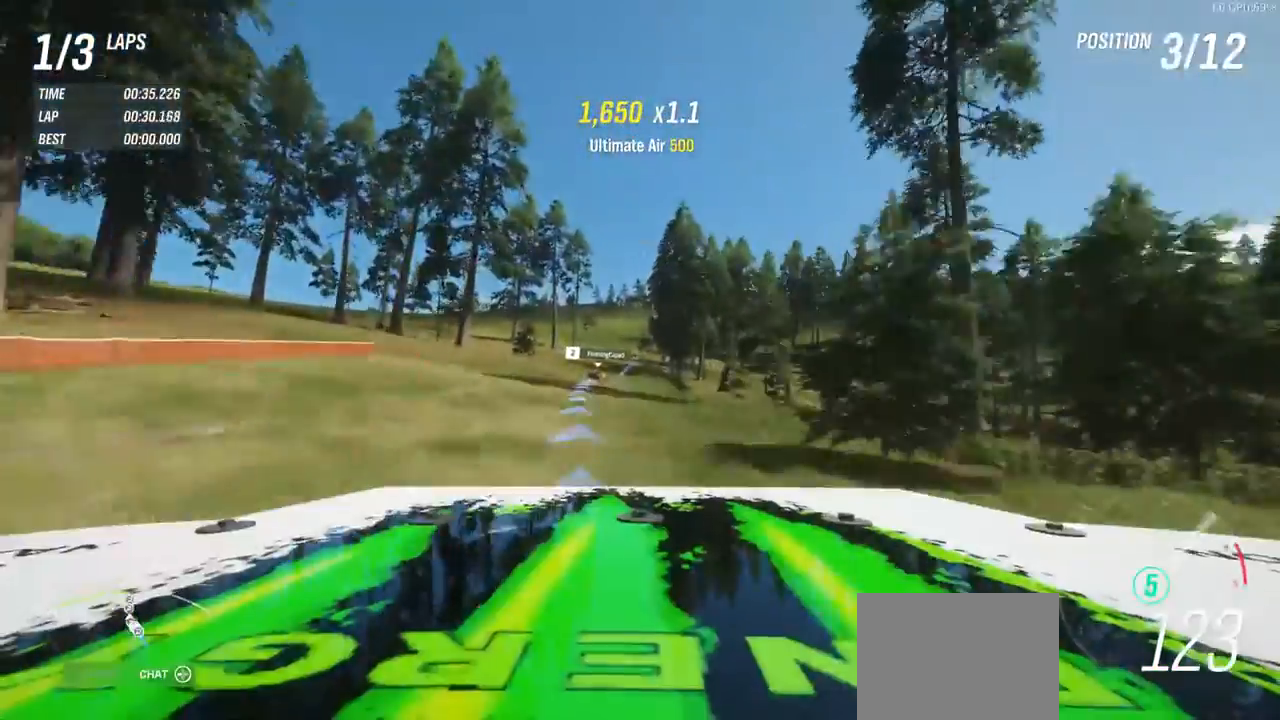
{"buttons": ["R2"], "left_stick": "center", "events": [[100, "B", "up"], [150, "left_stick", "right"], [167, "B", "down"], [400, "left_stick", "up-left"], [500, "B", "up"], [500, "left_stick", "center"]]}
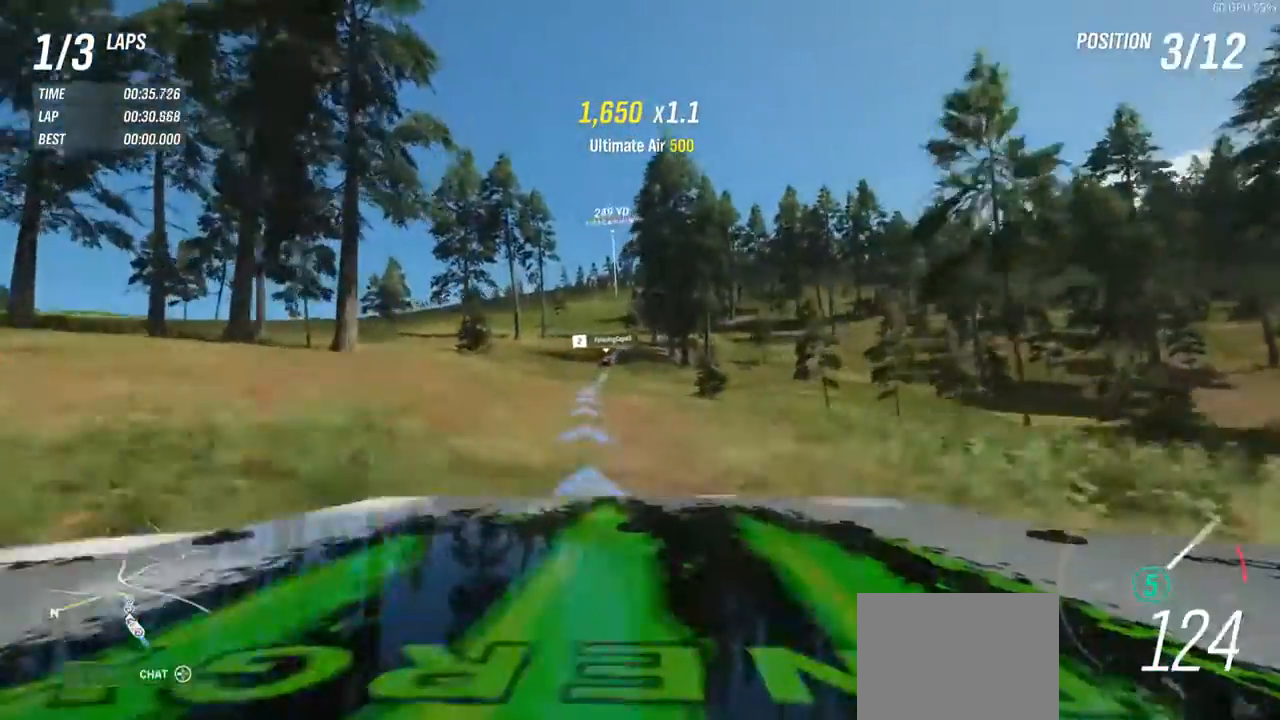
{"buttons": ["R2"], "left_stick": "right", "events": [[317, "left_stick", "left"], [500, "left_stick", "right"]]}
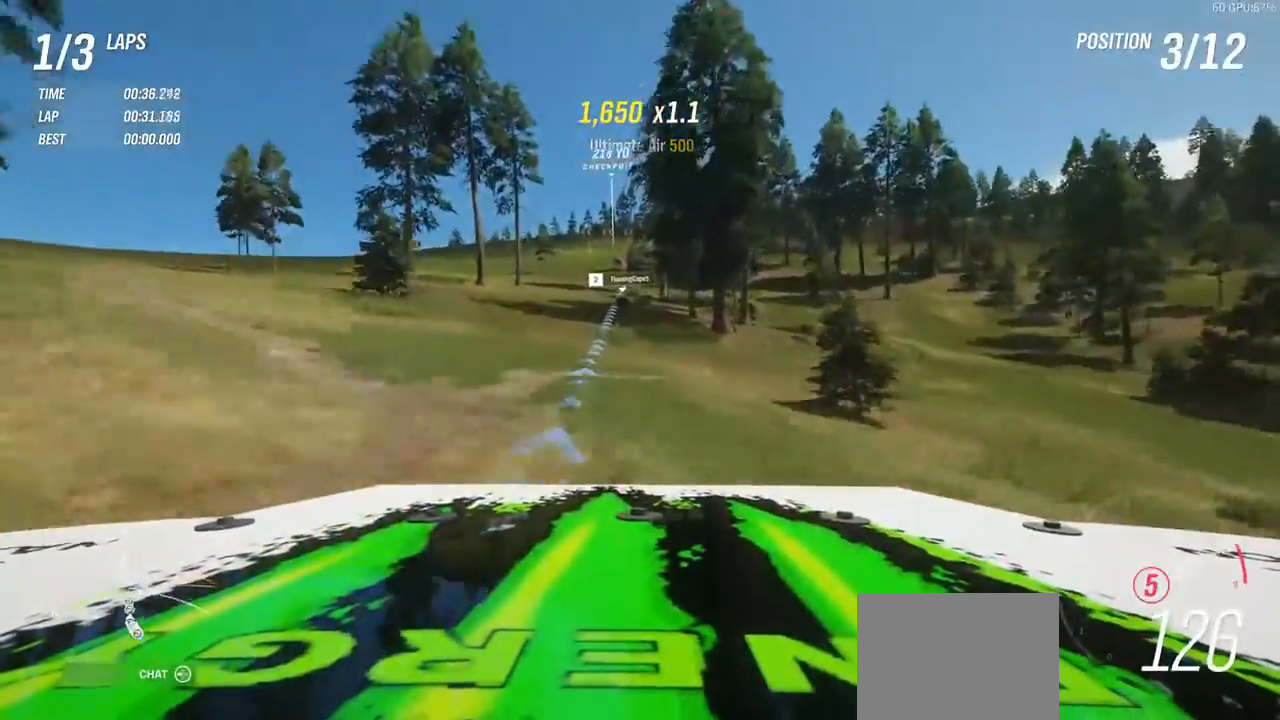
{"buttons": ["R2"], "left_stick": "left", "events": [[150, "left_stick", "center"], [350, "left_stick", "left"]]}
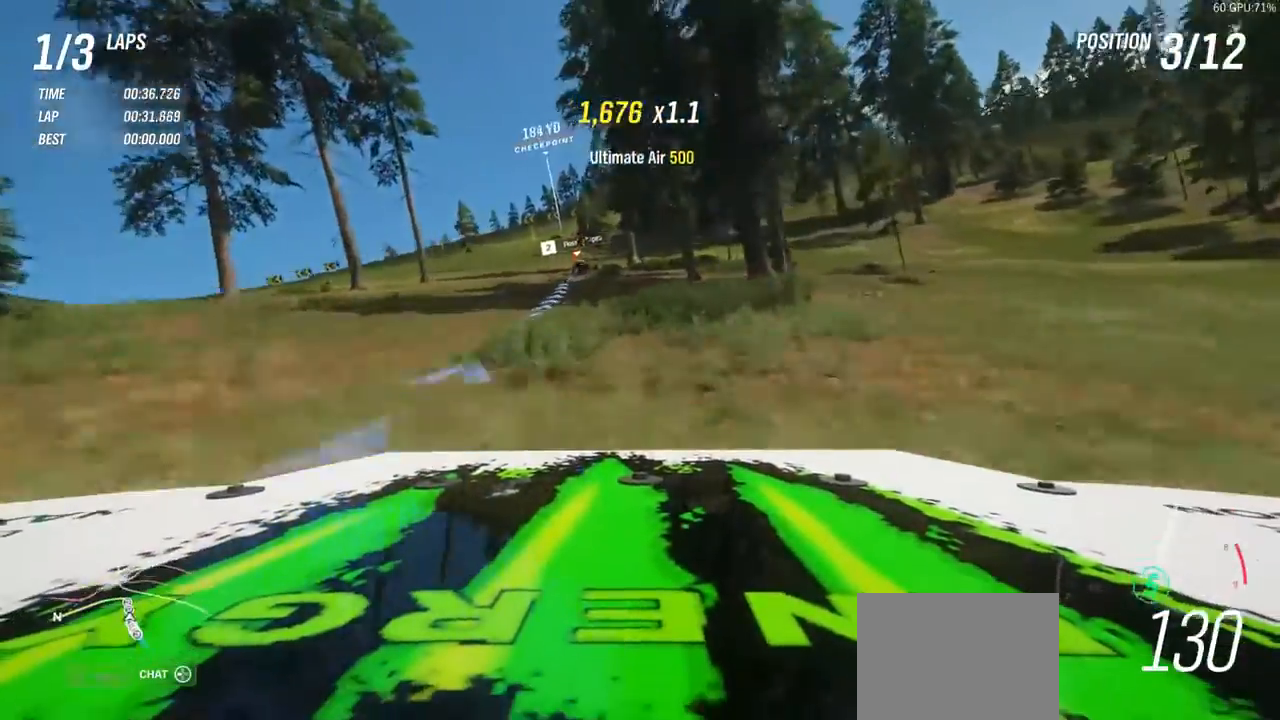
{"buttons": ["R2"], "left_stick": "right", "events": [[183, "left_stick", "center"], [350, "left_stick", "left"], [467, "left_stick", "right"]]}
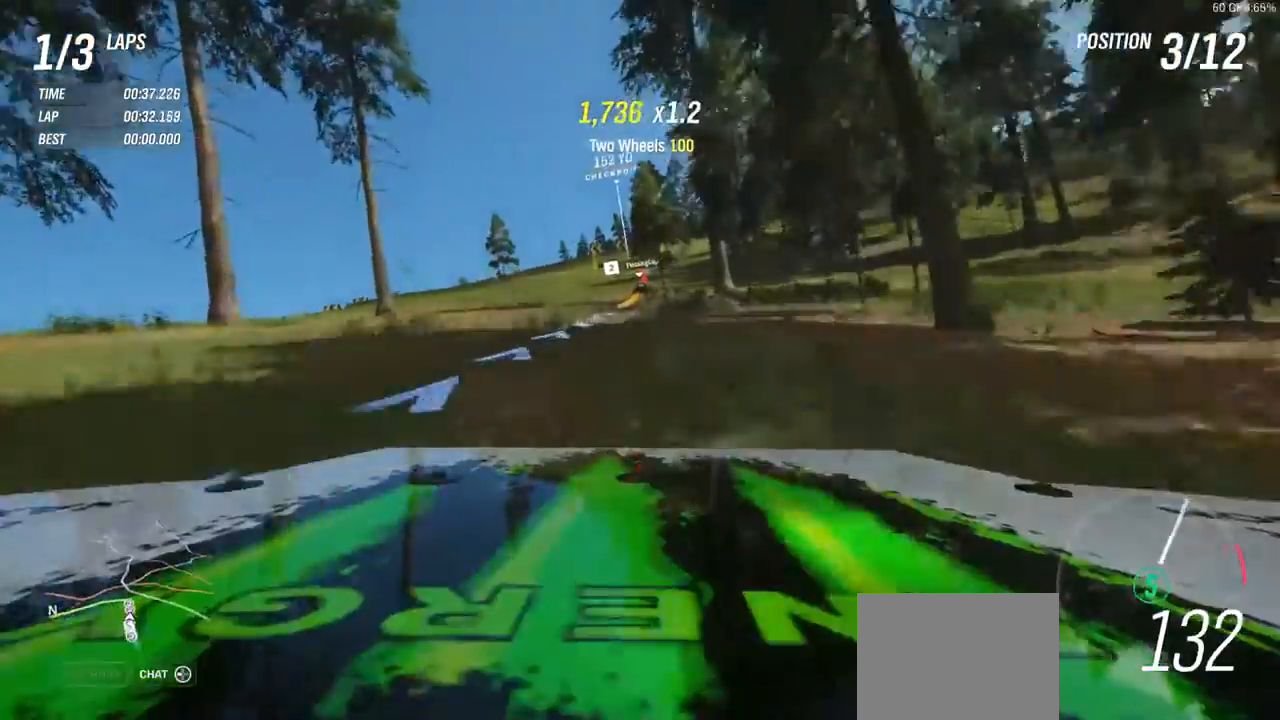
{"buttons": ["R2"], "left_stick": "center", "events": [[200, "left_stick", "left"], [317, "left_stick", "center"]]}
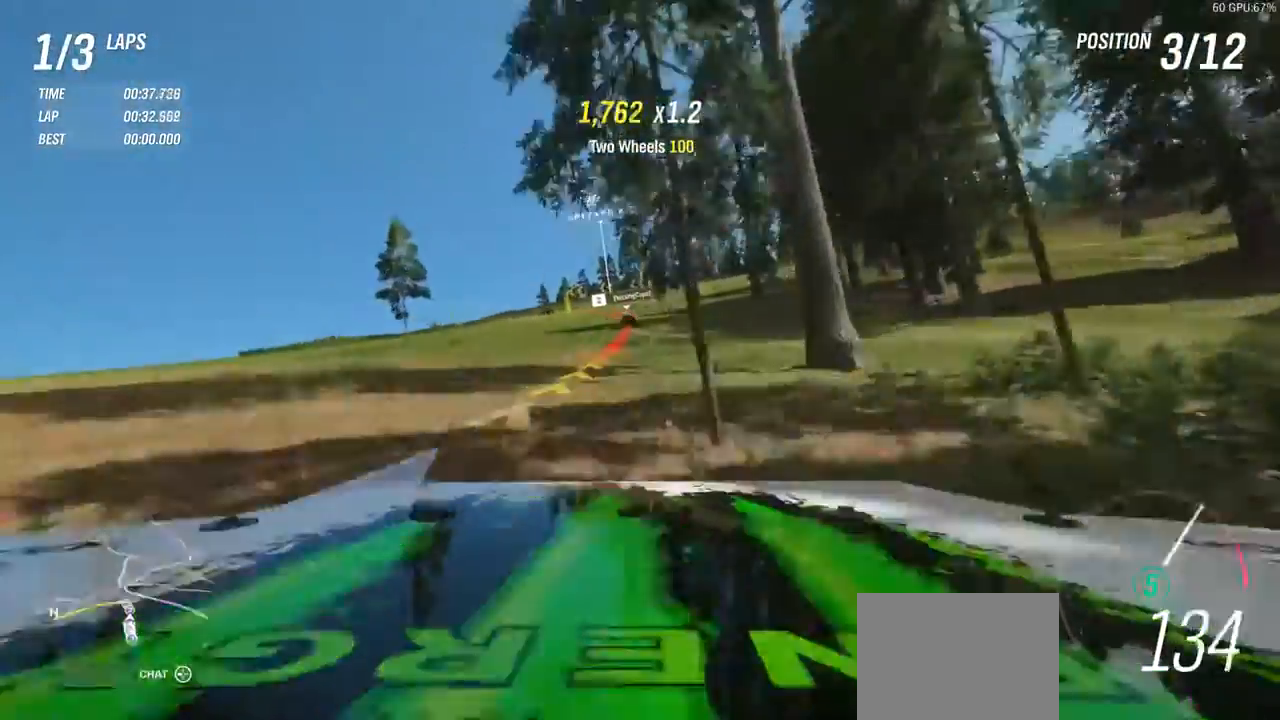
{"buttons": ["R2"], "left_stick": "left", "events": [[33, "left_stick", "left"], [217, "left_stick", "center"], [350, "left_stick", "left"]]}
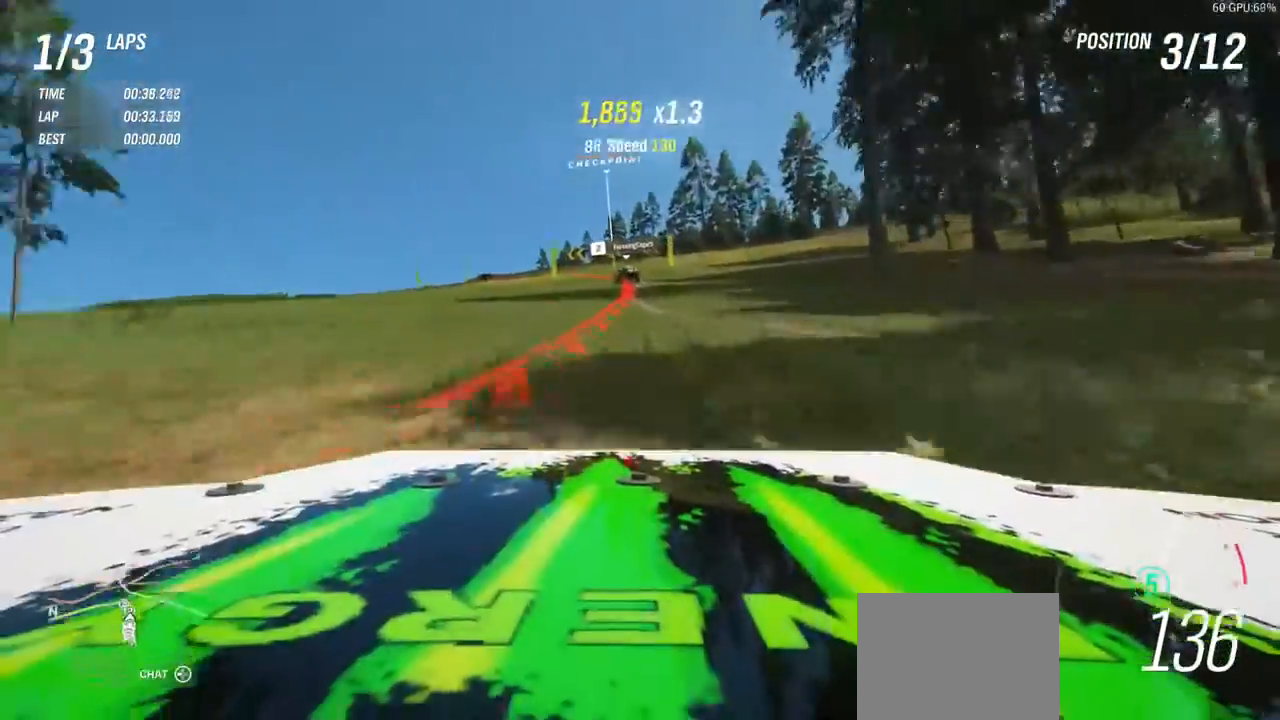
{"buttons": ["L2"], "left_stick": "left", "events": [[83, "left_stick", "center"], [133, "left_stick", "right"], [233, "X", "down"], [233, "left_stick", "left"], [250, "L2", "down"], [283, "R2", "up"], [383, "X", "up"]]}
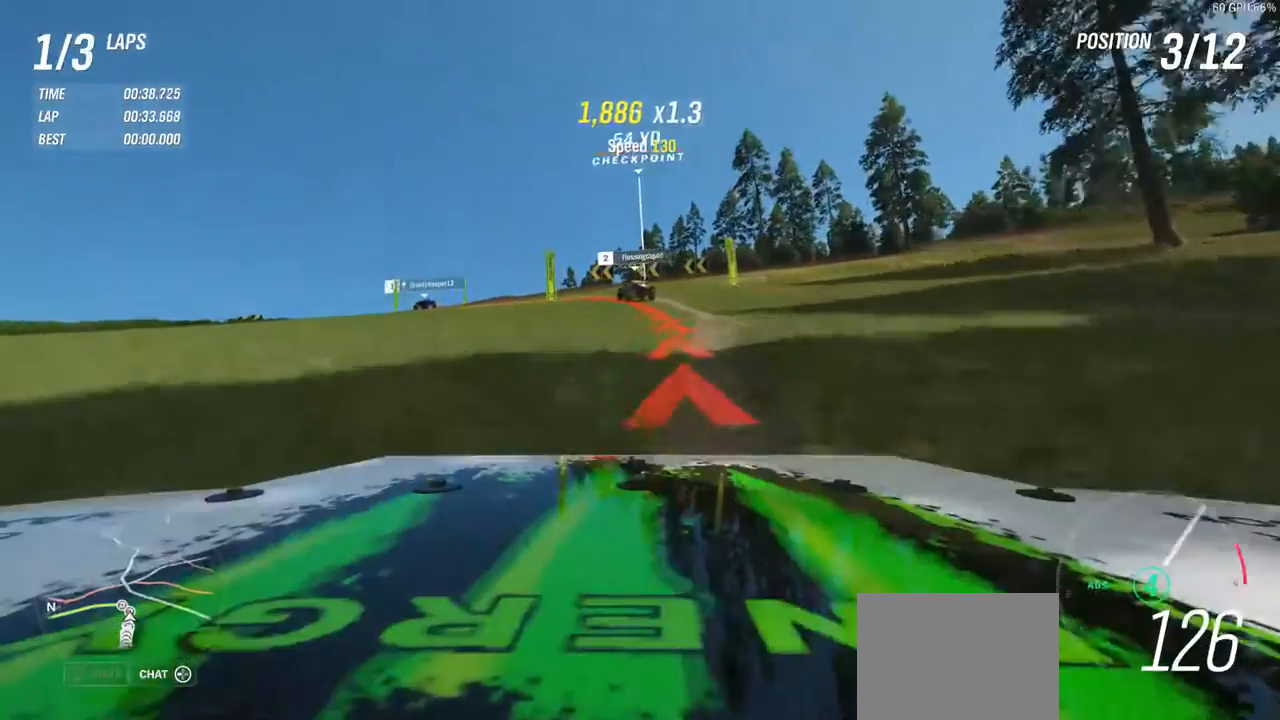
{"buttons": [], "left_stick": "left", "events": [[367, "L2", "up"]]}
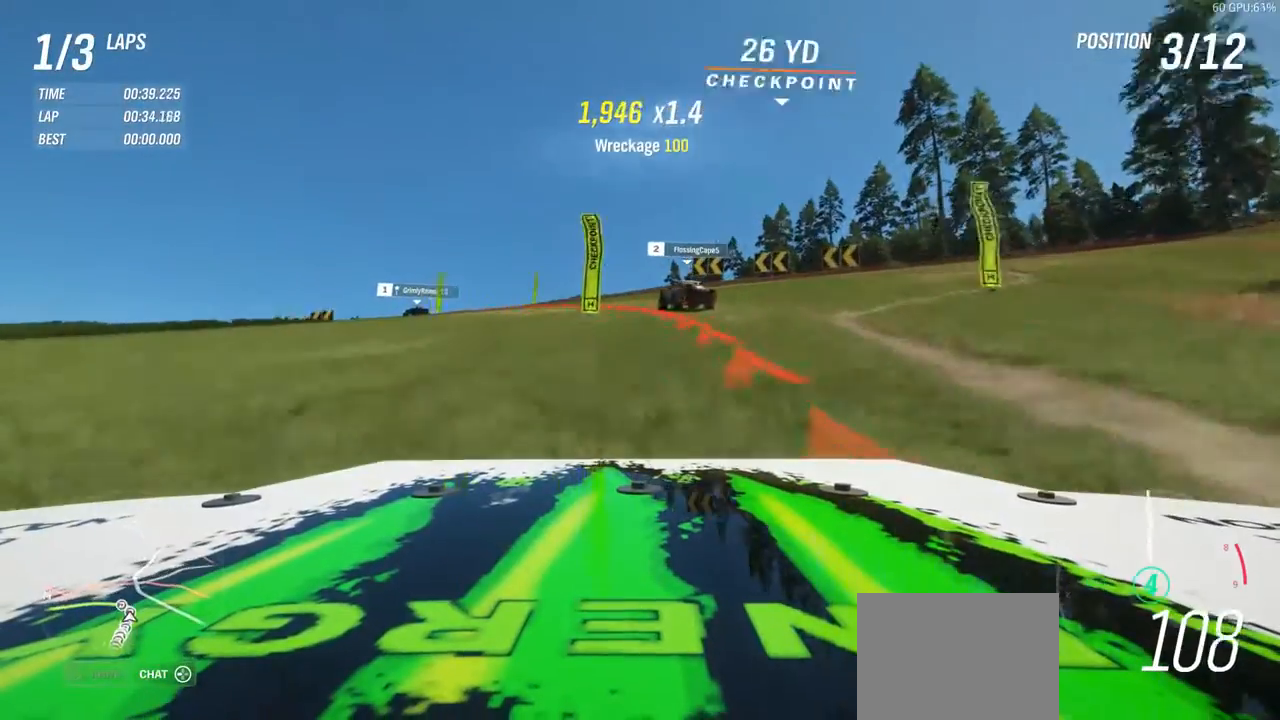
{"buttons": ["L2"], "left_stick": "left", "events": [[317, "L2", "down"]]}
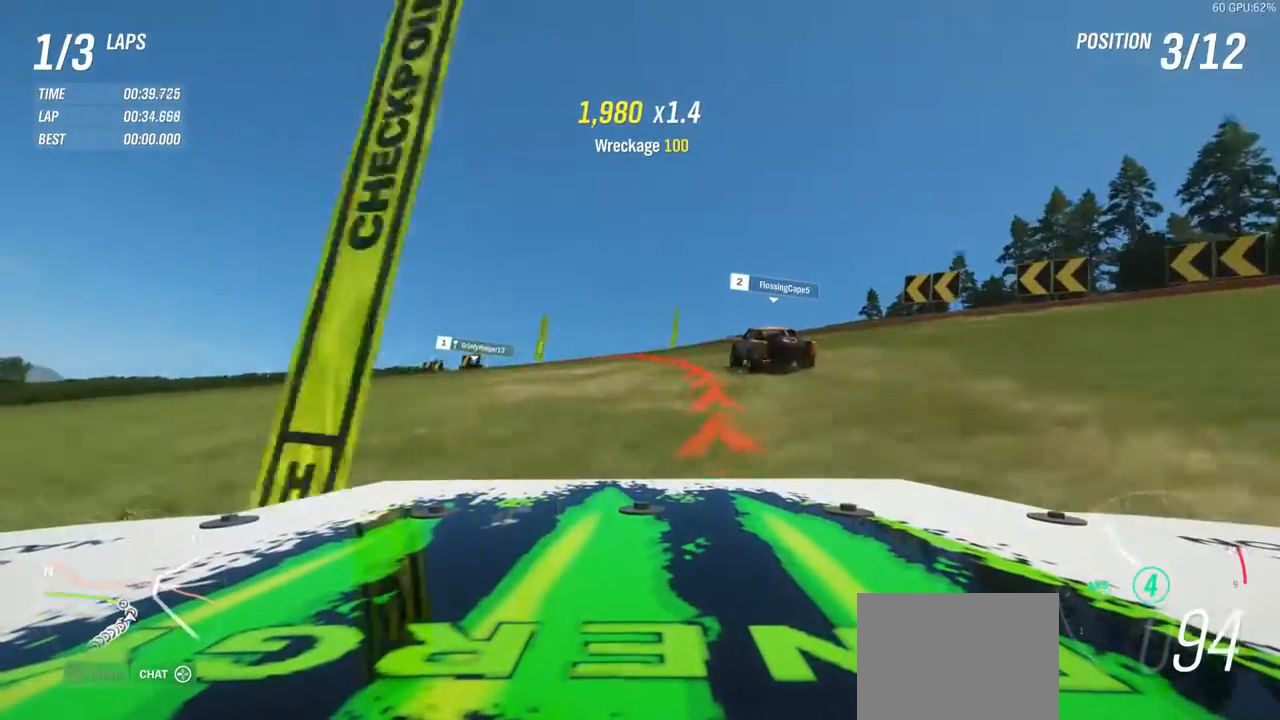
{"buttons": ["R2"], "left_stick": "left", "events": [[150, "X", "down"], [200, "L2", "up"], [233, "X", "up"], [467, "R2", "down"]]}
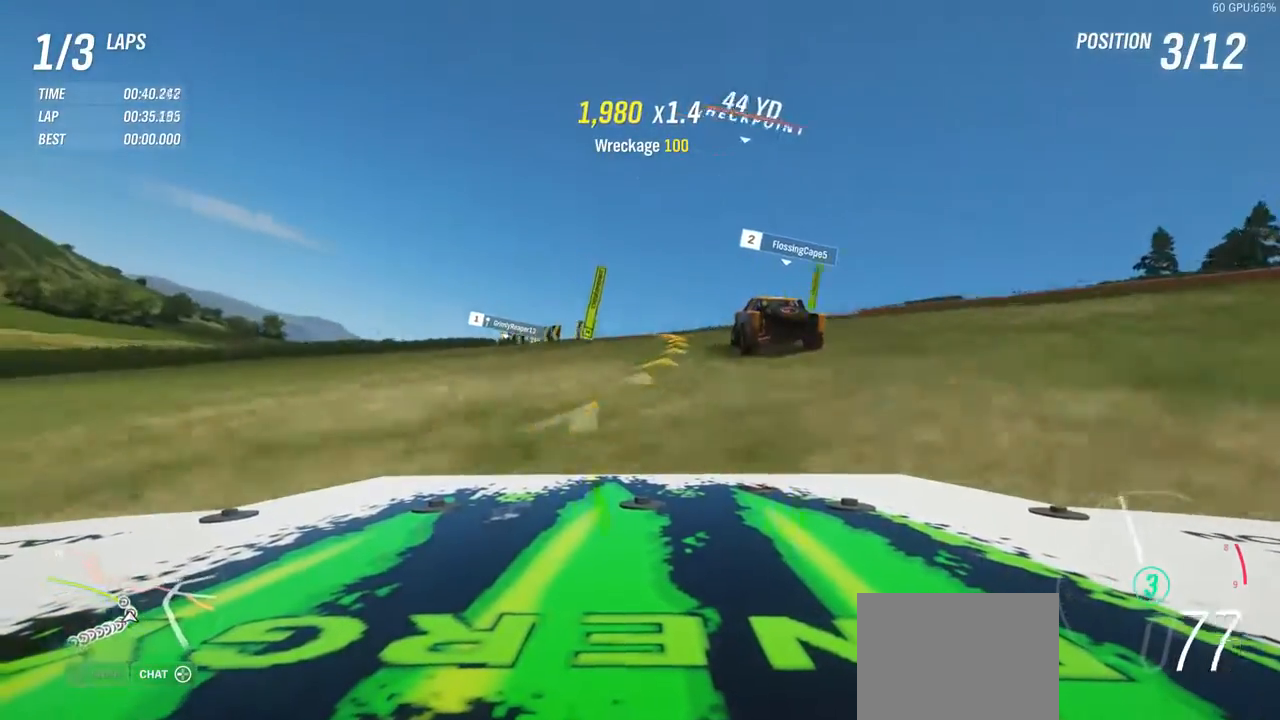
{"buttons": ["R2"], "left_stick": "up-right", "events": [[100, "left_stick", "right"], [233, "left_stick", "up"], [400, "left_stick", "up-right"]]}
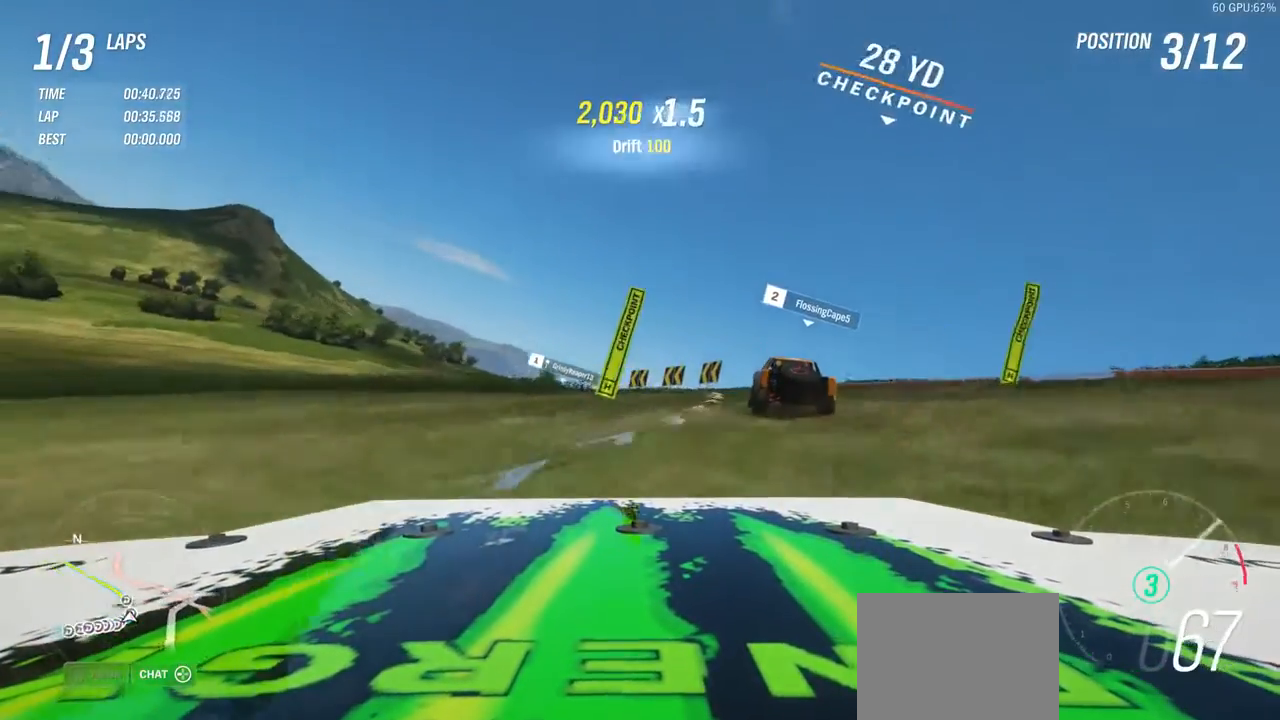
{"buttons": ["R2"], "left_stick": "up-right", "events": [[33, "left_stick", "left"], [400, "left_stick", "up-right"]]}
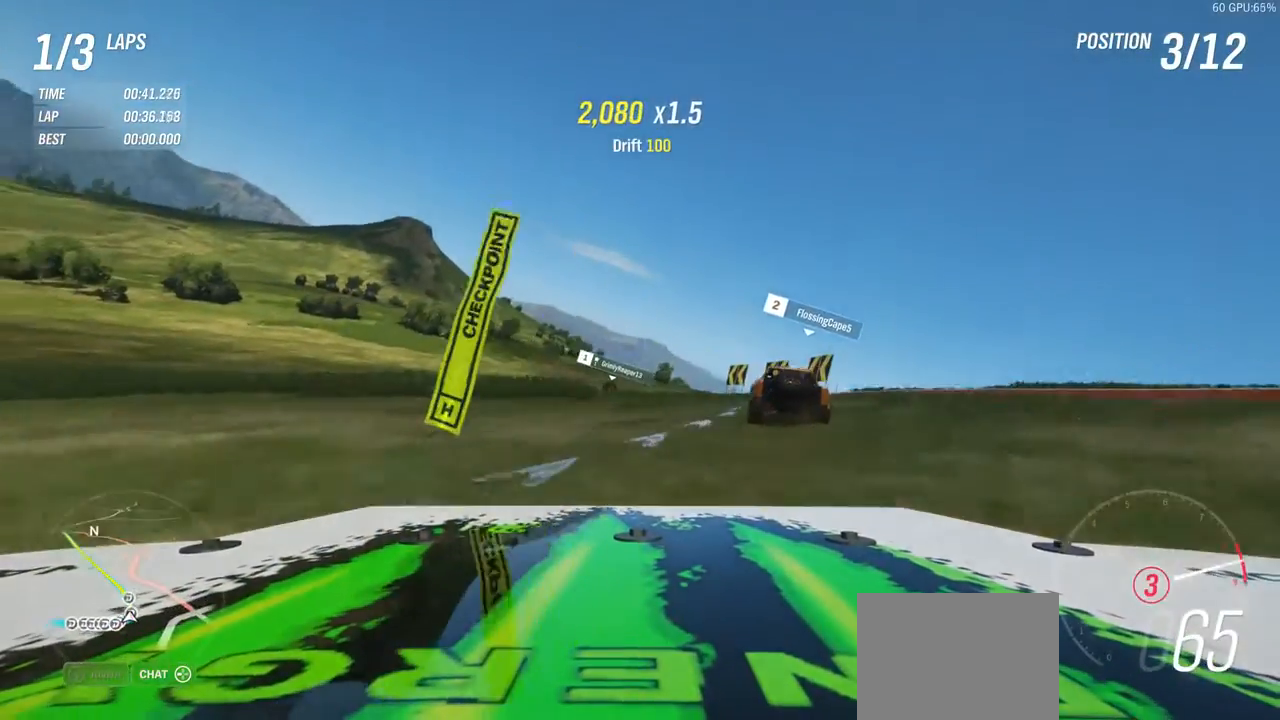
{"buttons": ["R2"], "left_stick": "up-right", "events": [[150, "left_stick", "left"], [417, "left_stick", "up-right"]]}
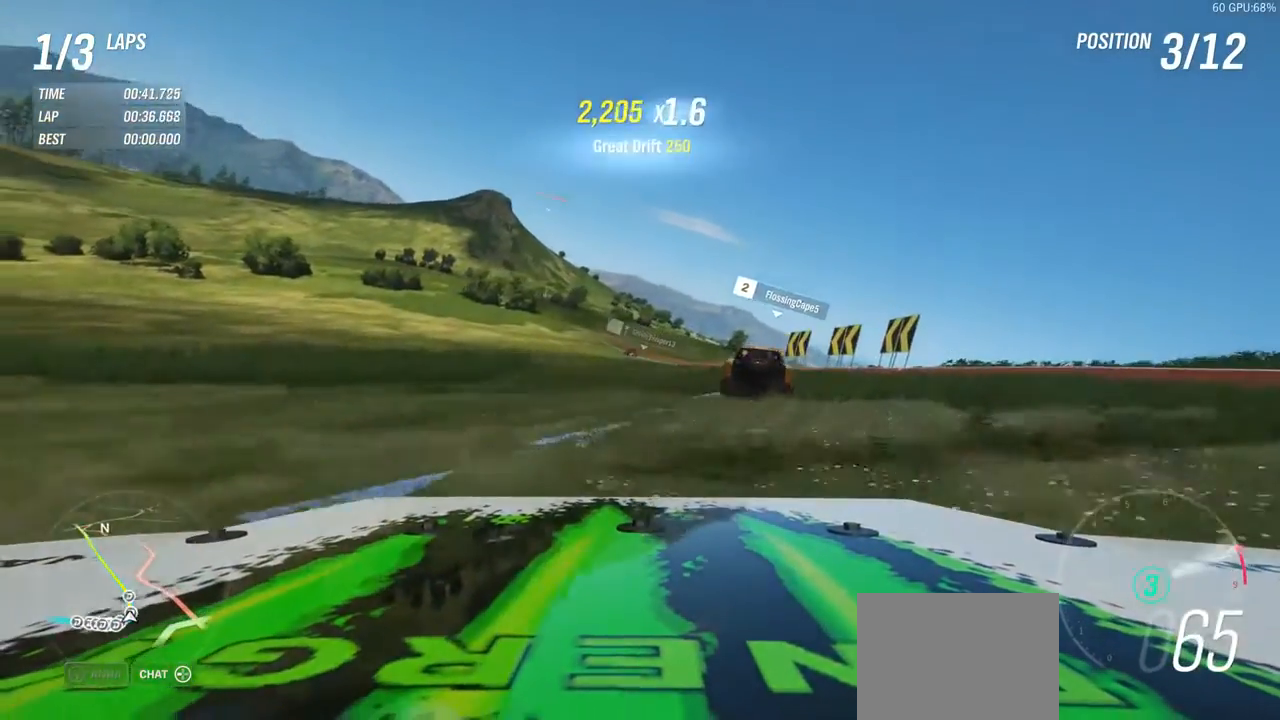
{"buttons": ["R2"], "left_stick": "left", "events": [[133, "left_stick", "left"]]}
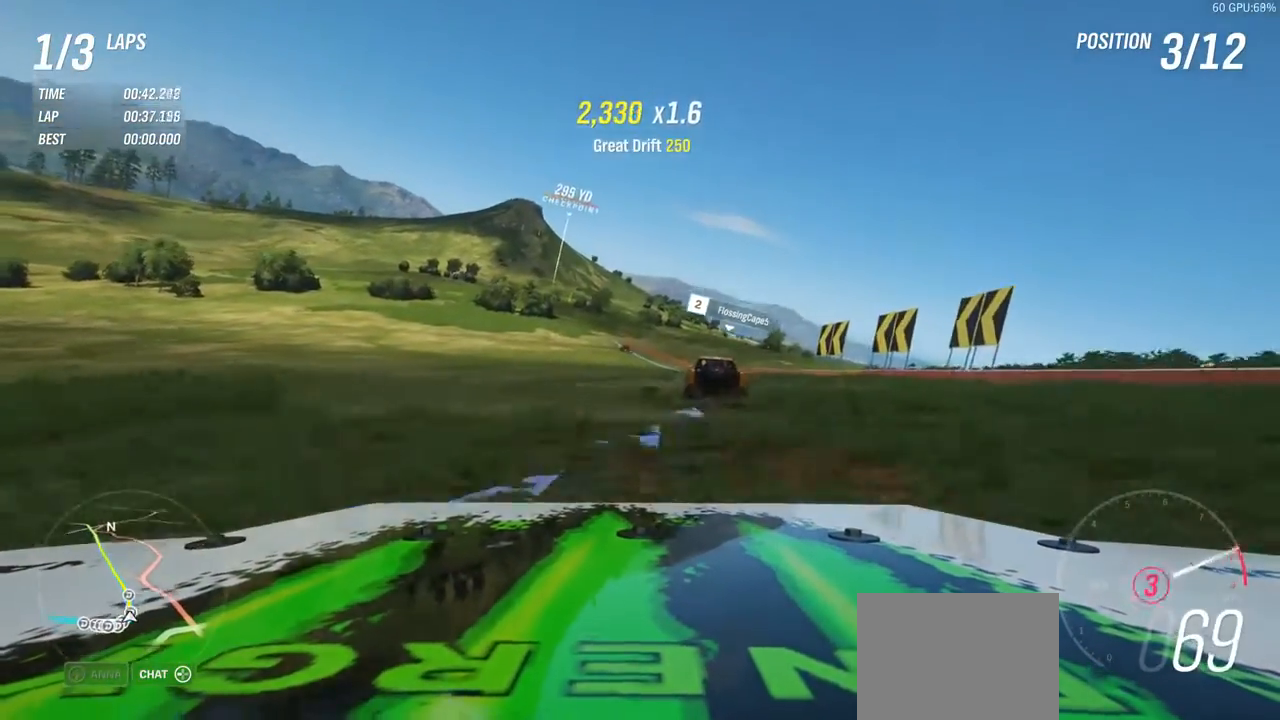
{"buttons": ["R2"], "left_stick": "center", "events": [[17, "left_stick", "center"], [67, "left_stick", "right"], [150, "left_stick", "center"], [250, "left_stick", "left"], [383, "left_stick", "center"]]}
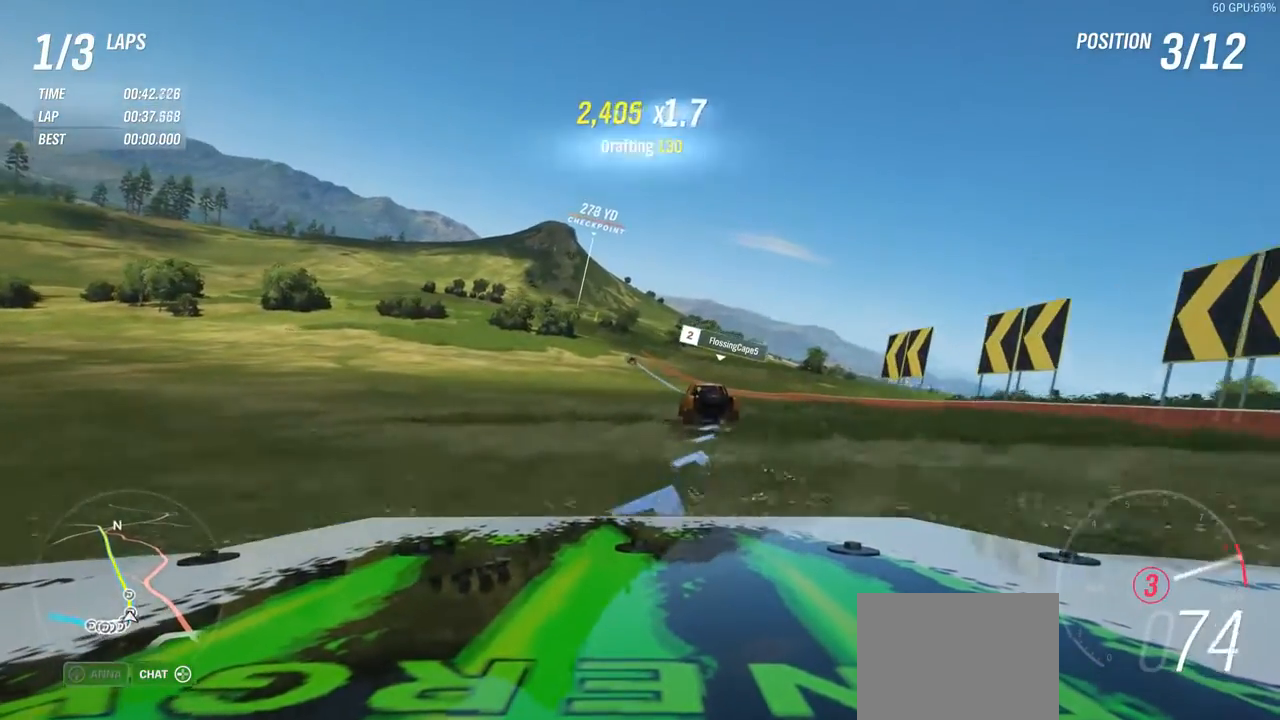
{"buttons": ["R2"], "left_stick": "up-right", "events": [[483, "left_stick", "up-right"]]}
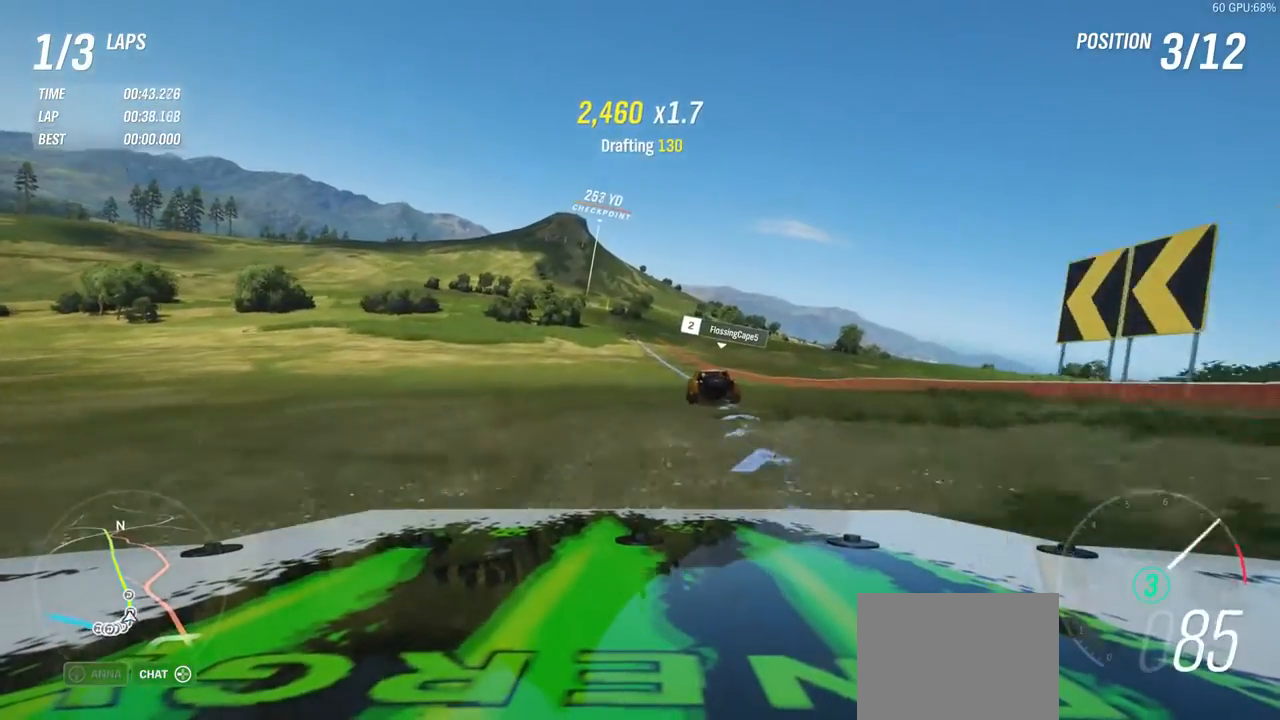
{"buttons": ["R2"], "left_stick": "center", "events": [[17, "left_stick", "right"], [150, "left_stick", "center"]]}
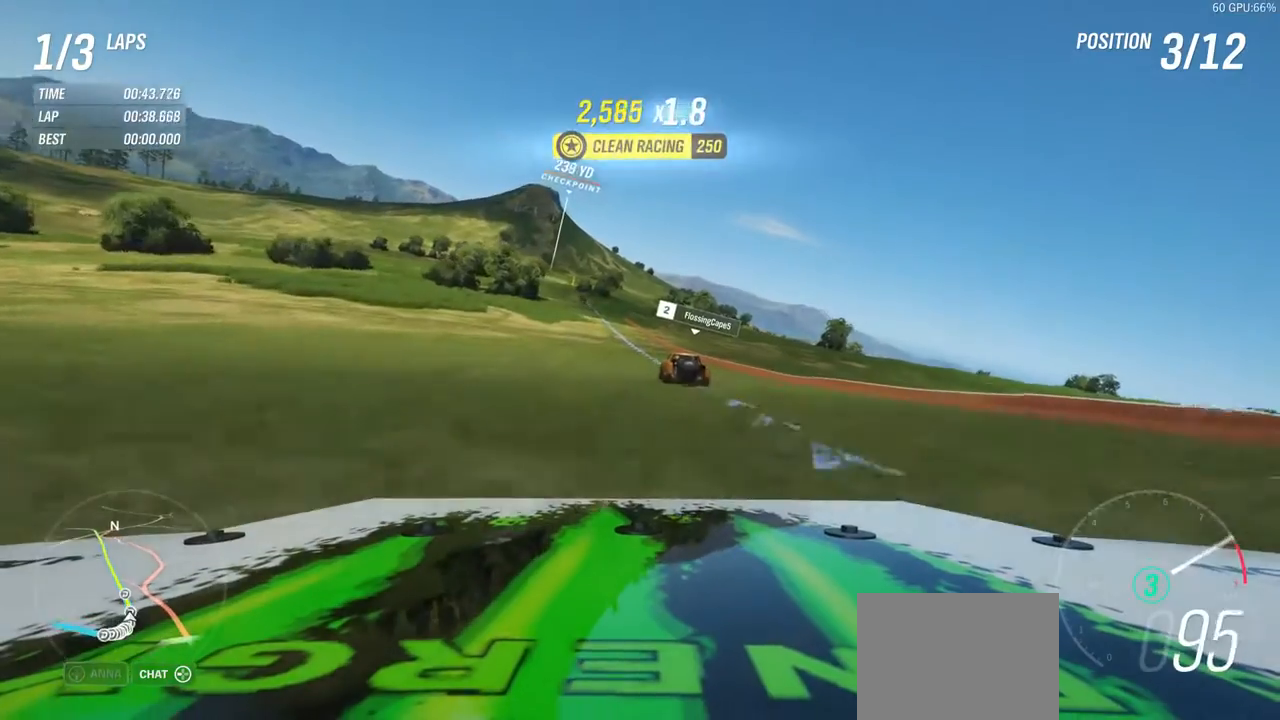
{"buttons": ["R2"], "left_stick": "center", "events": [[17, "B", "down"], [100, "B", "up"]]}
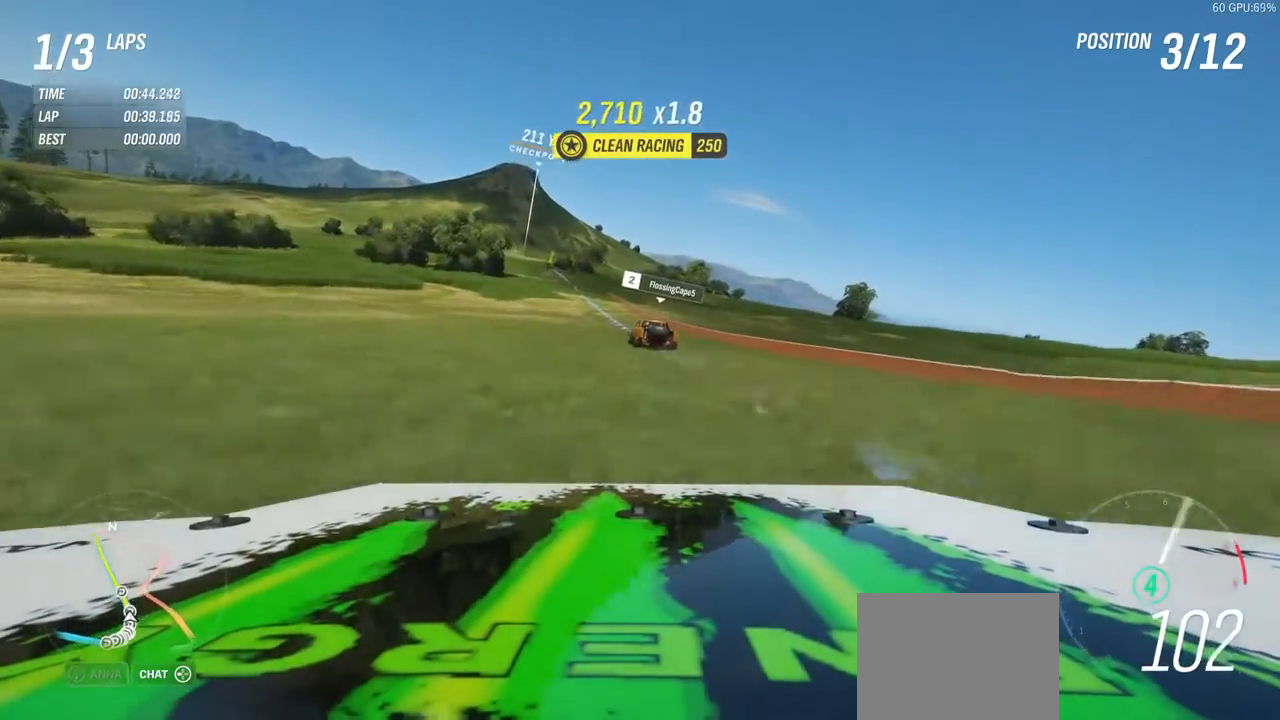
{"buttons": ["R2"], "left_stick": "center", "events": [[217, "left_stick", "left"], [483, "left_stick", "center"]]}
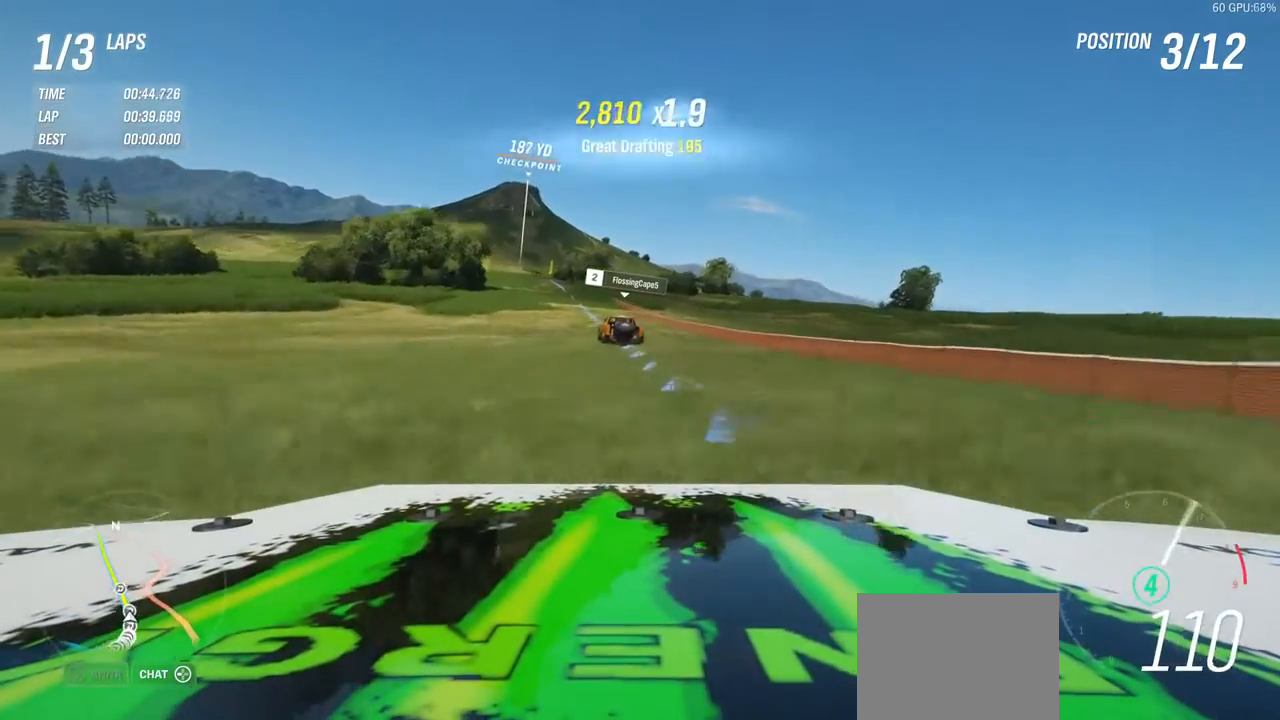
{"buttons": ["R2"], "left_stick": "center", "events": [[217, "left_stick", "left"], [417, "left_stick", "center"]]}
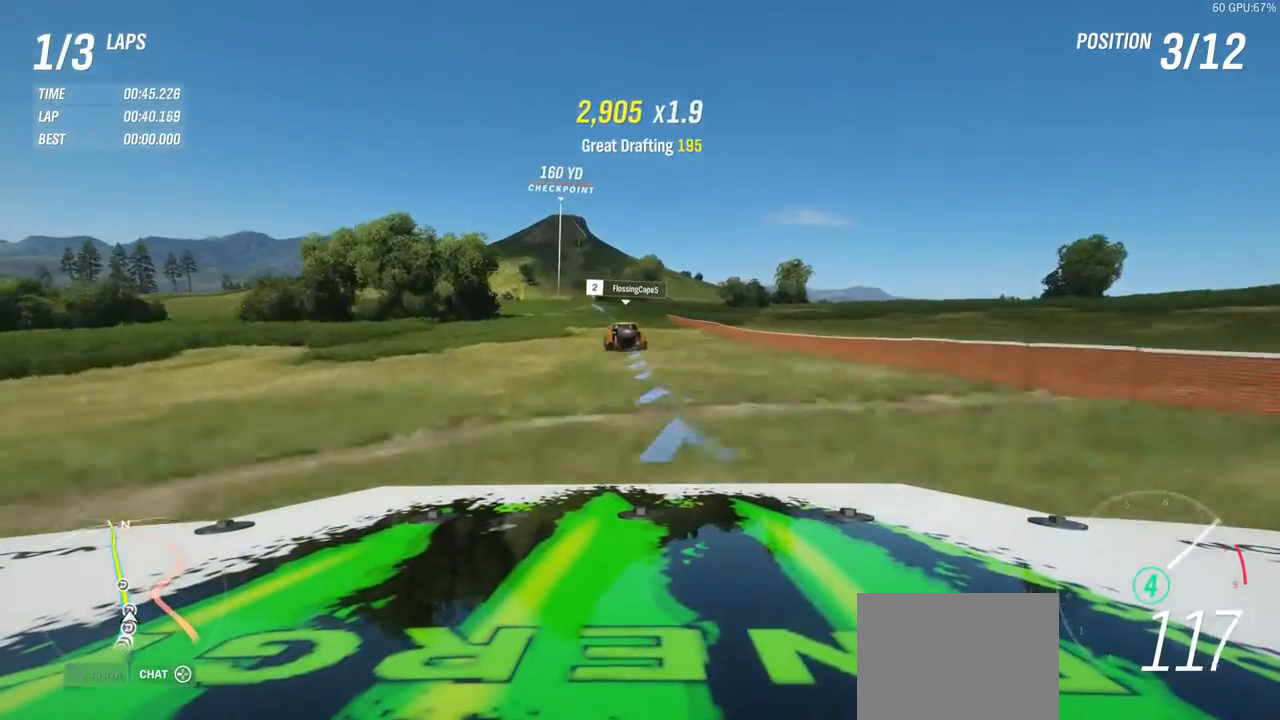
{"buttons": ["R2"], "left_stick": "center", "events": [[183, "left_stick", "left"], [433, "left_stick", "center"]]}
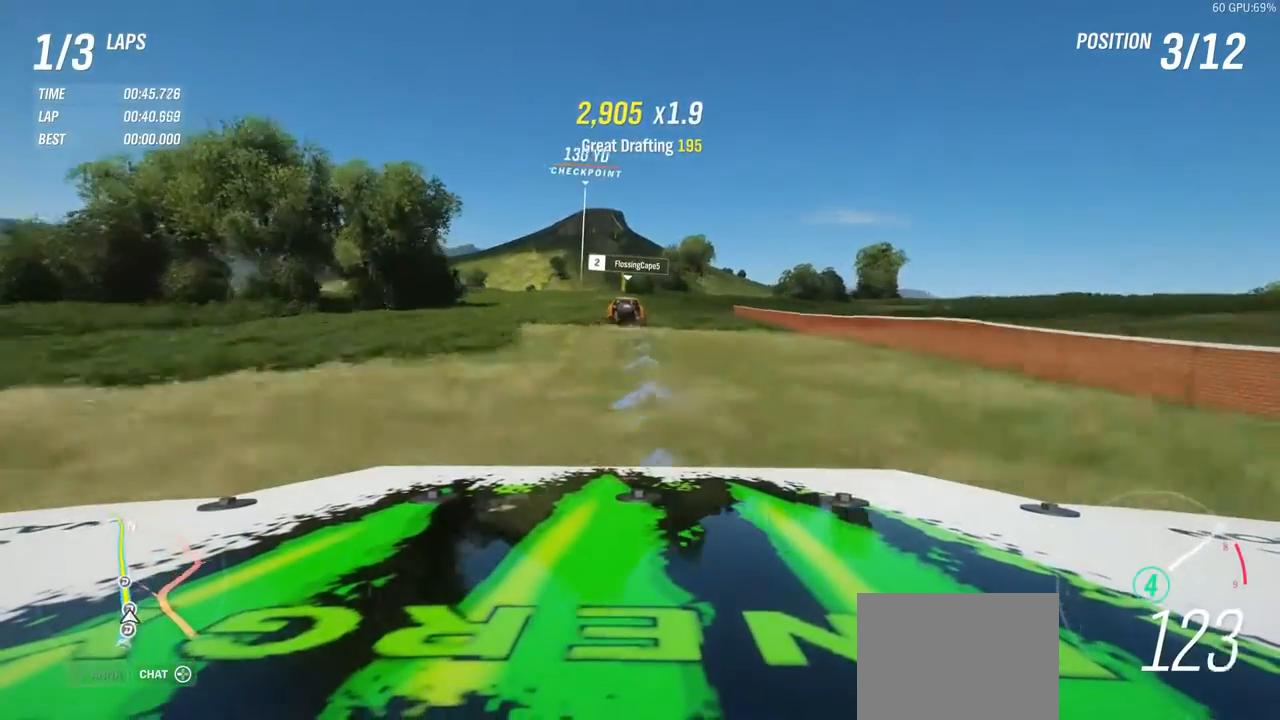
{"buttons": ["R2"], "left_stick": "center", "events": [[167, "left_stick", "left"], [283, "left_stick", "center"]]}
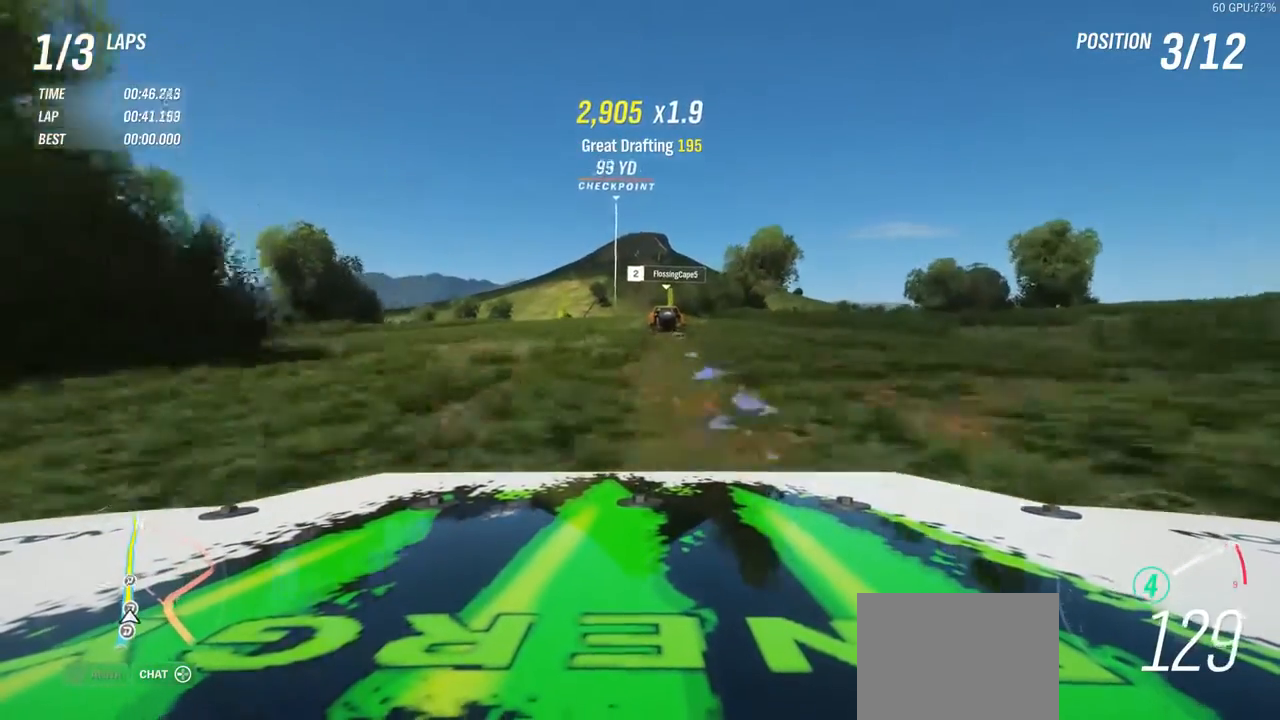
{"buttons": ["R2"], "left_stick": "center", "events": [[367, "left_stick", "right"], [483, "left_stick", "center"]]}
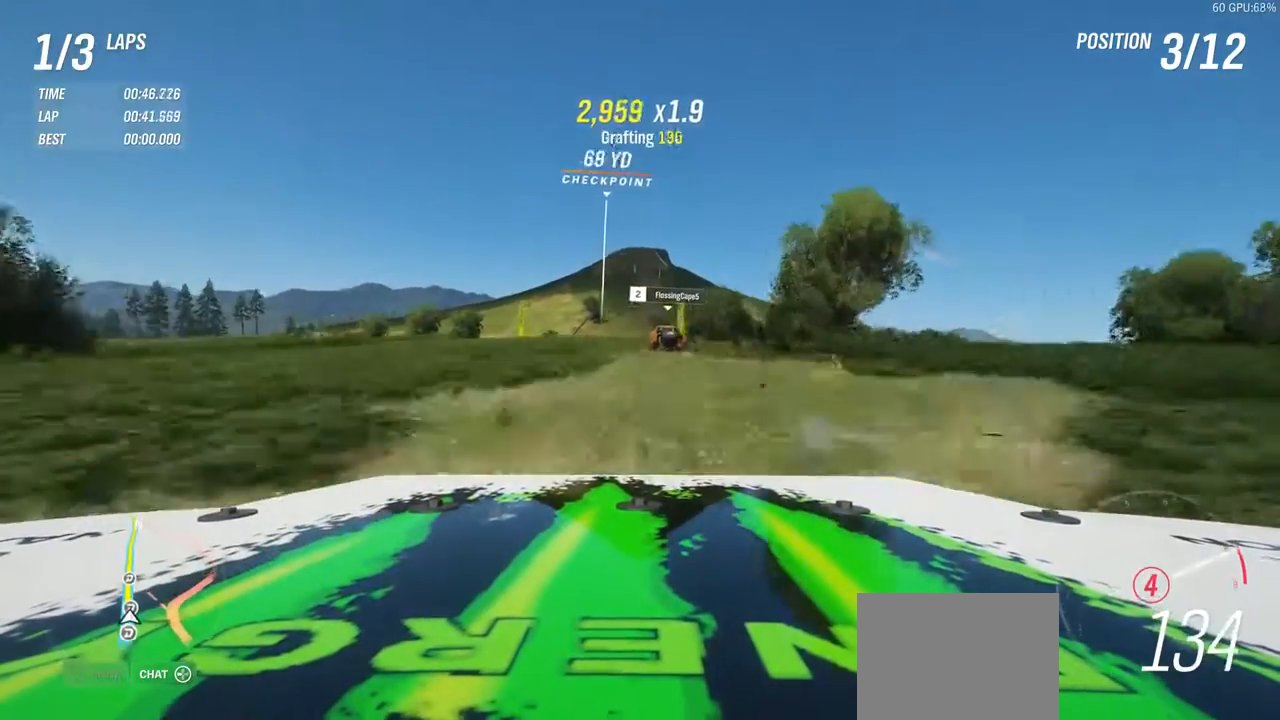
{"buttons": ["R2"], "left_stick": "center", "events": [[167, "left_stick", "right"], [283, "left_stick", "center"]]}